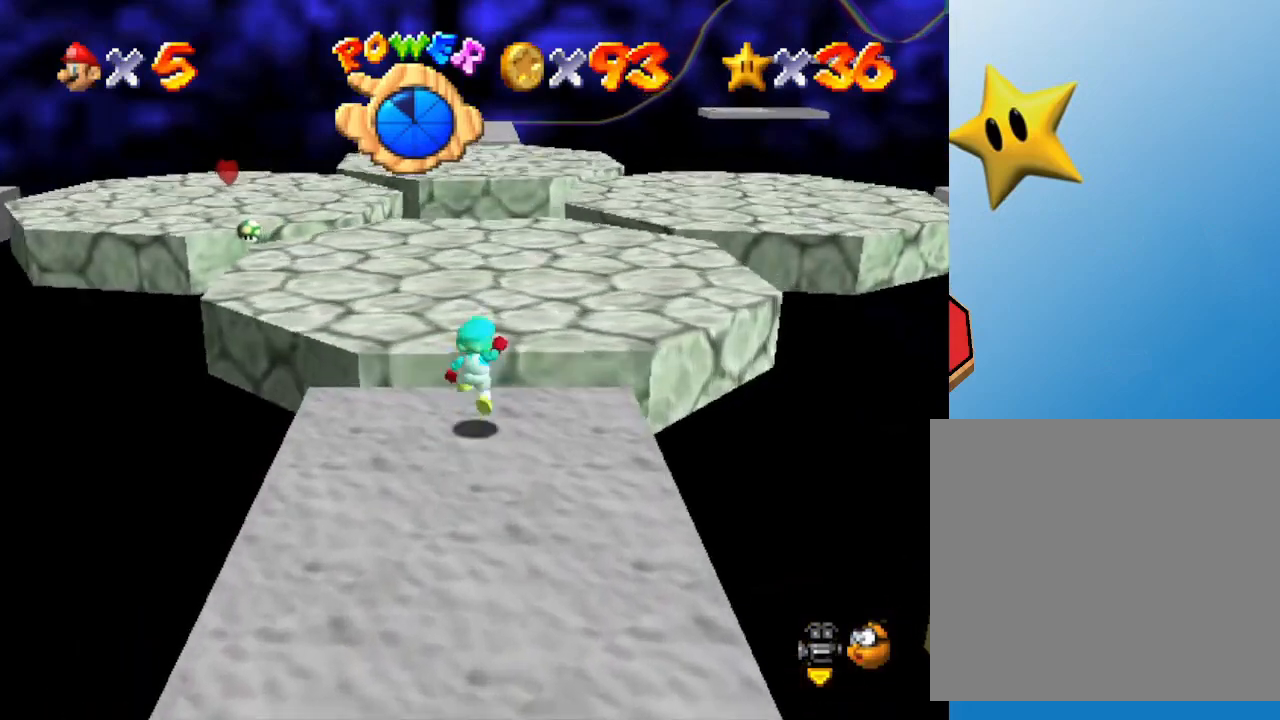
Gameplay with a controller (Nintendo layout); each line is a JSON object with the inputs held at the frame after it. "events" lists button and stick changes between this image and that frame as [ms after this image, input, new state], when the widget could be followed in between. Not read: L3 R3.
{"buttons": [], "left_stick": "up-left", "events": [[17, "A", "down"], [217, "A", "up"], [217, "left_stick", "up-left"]]}
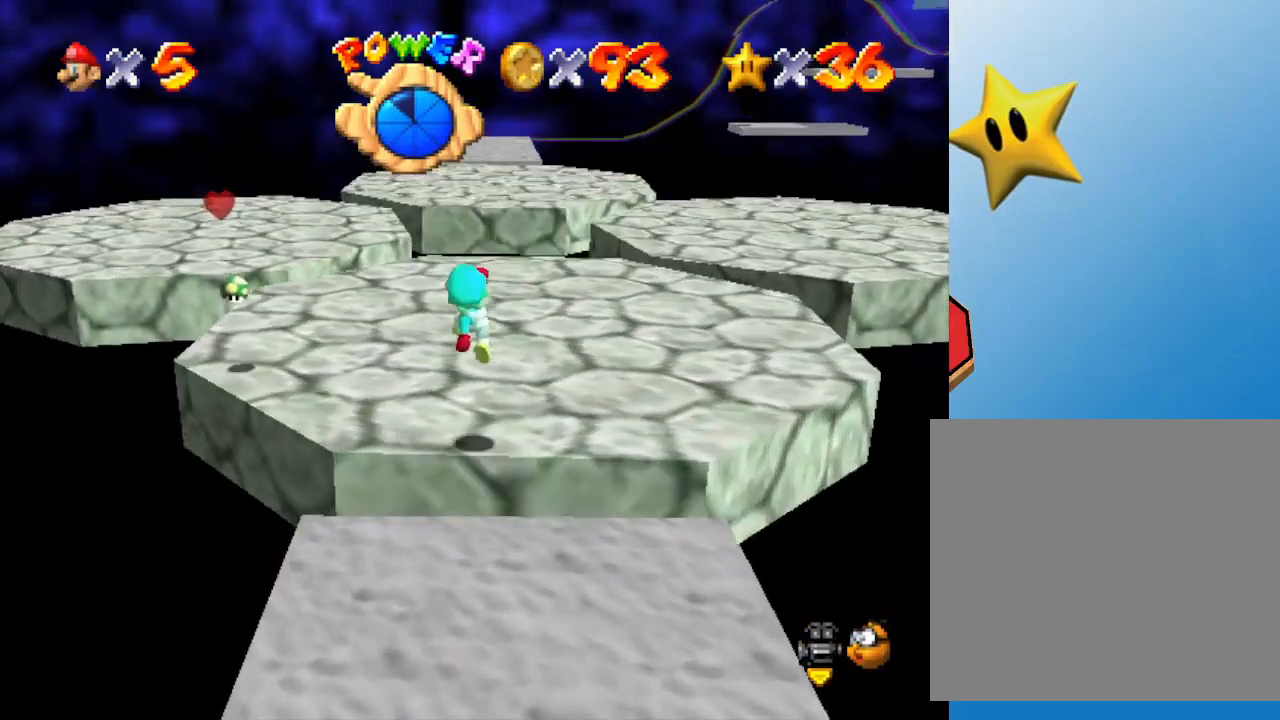
{"buttons": [], "left_stick": "up-left", "events": []}
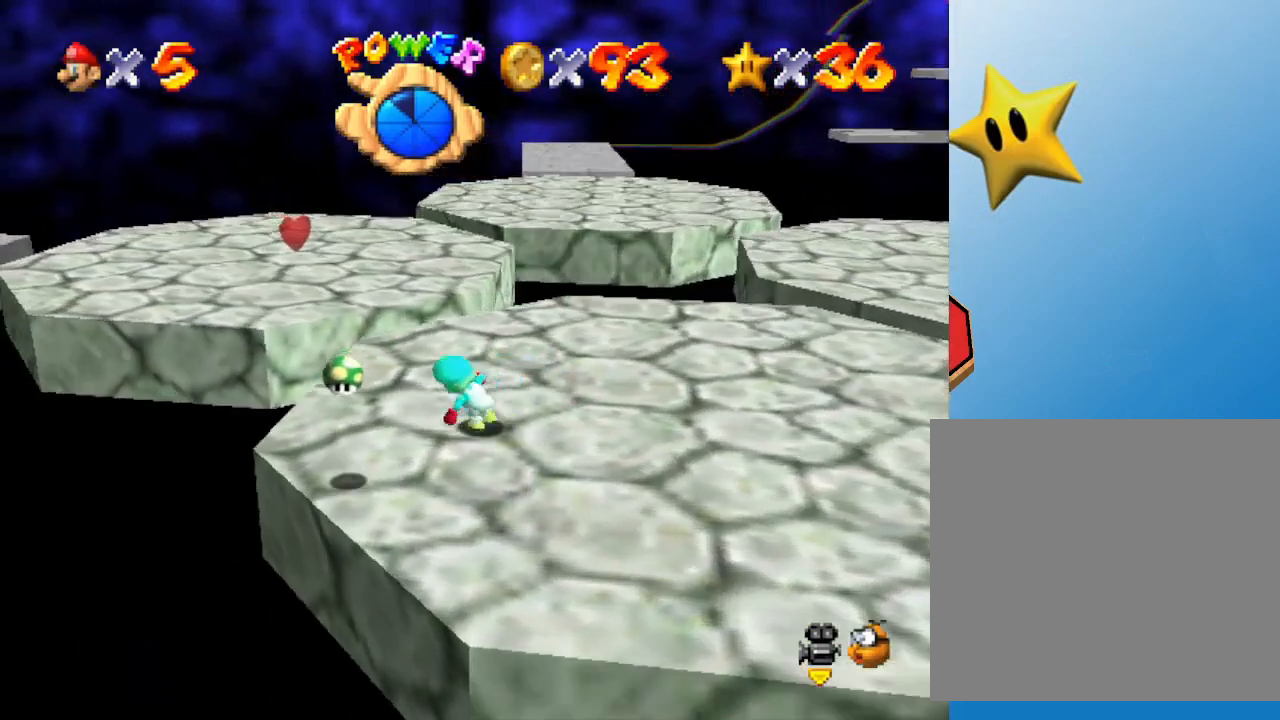
{"buttons": [], "left_stick": "up-left", "events": [[267, "A", "down"], [483, "A", "up"]]}
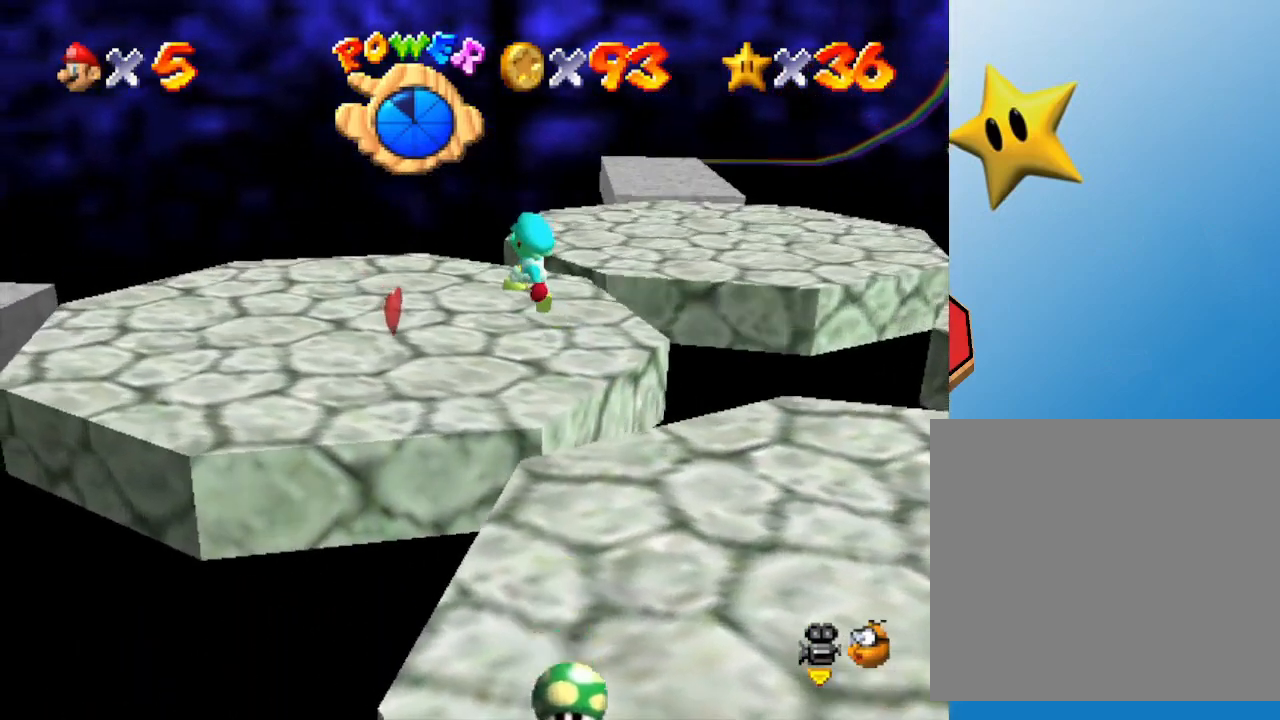
{"buttons": [], "left_stick": "right", "events": [[117, "left_stick", "up-right"], [200, "left_stick", "right"]]}
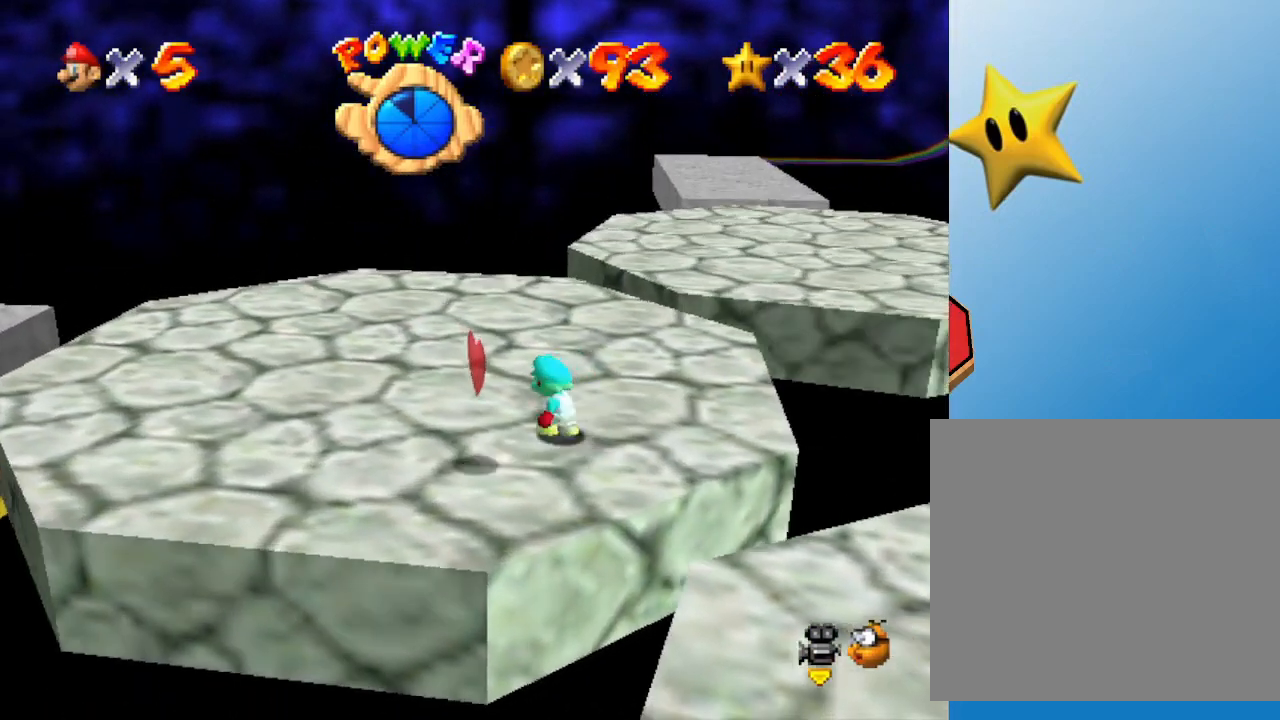
{"buttons": [], "left_stick": "up-right", "events": [[17, "left_stick", "up-right"]]}
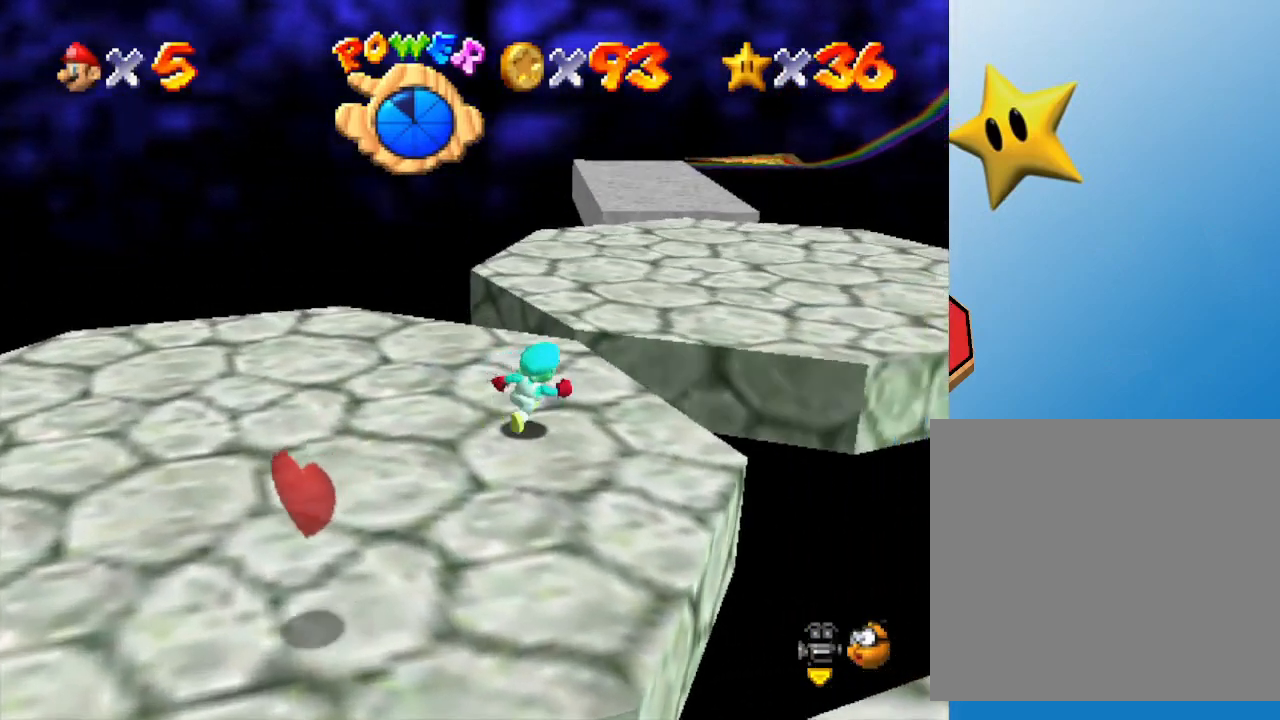
{"buttons": ["A"], "left_stick": "up", "events": [[100, "A", "down"], [250, "left_stick", "up"]]}
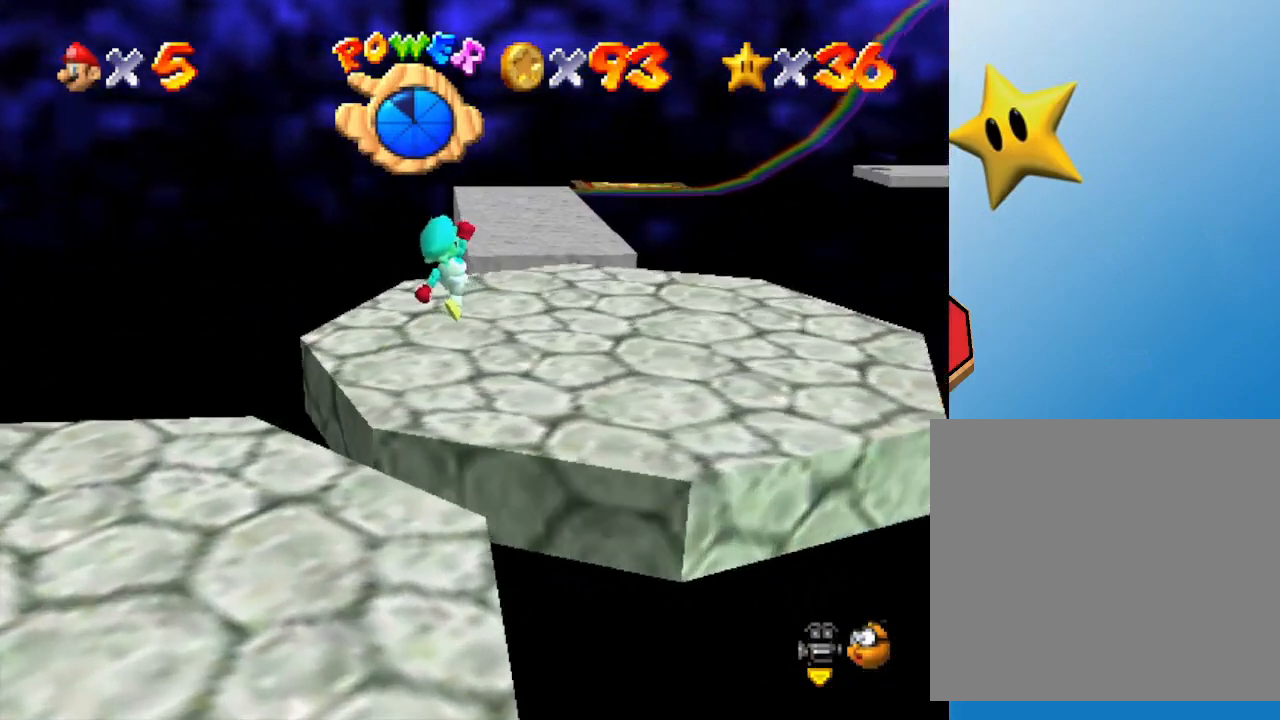
{"buttons": [], "left_stick": "center", "events": [[33, "A", "up"], [33, "left_stick", "up-left"], [450, "left_stick", "center"]]}
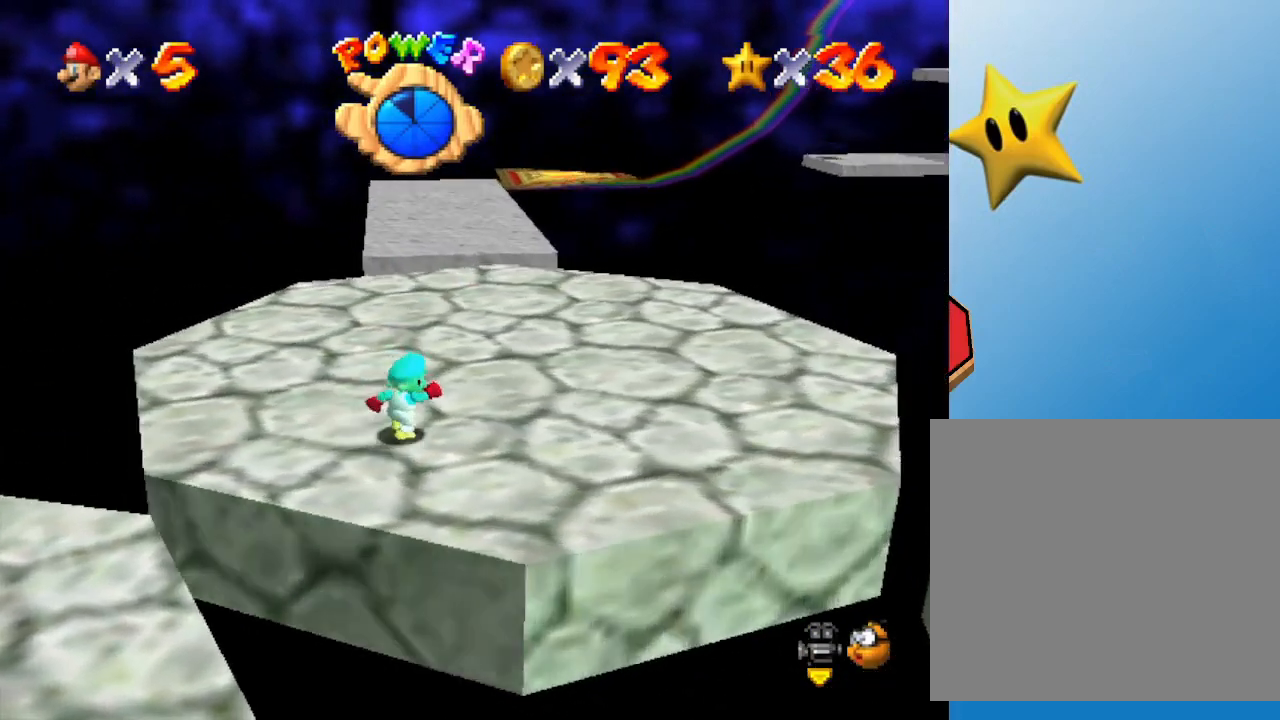
{"buttons": [], "left_stick": "up", "events": [[117, "left_stick", "up-left"], [267, "left_stick", "up"]]}
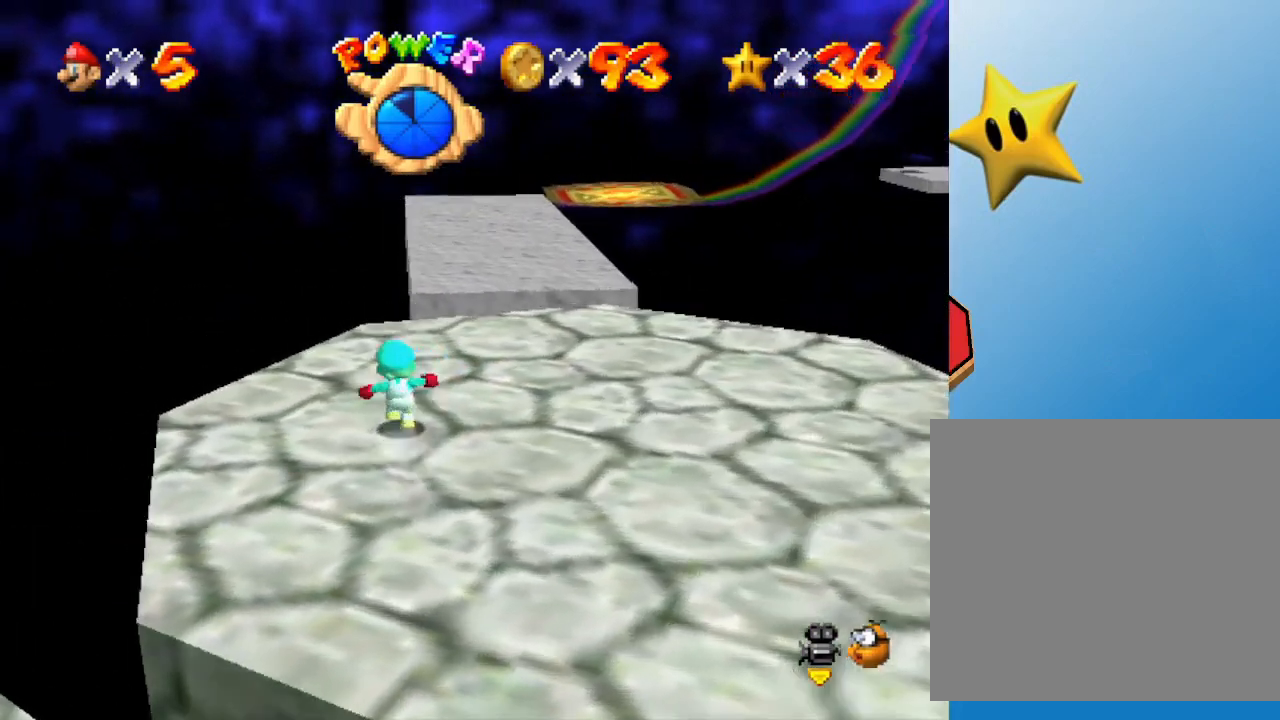
{"buttons": ["A"], "left_stick": "up", "events": [[350, "A", "down"]]}
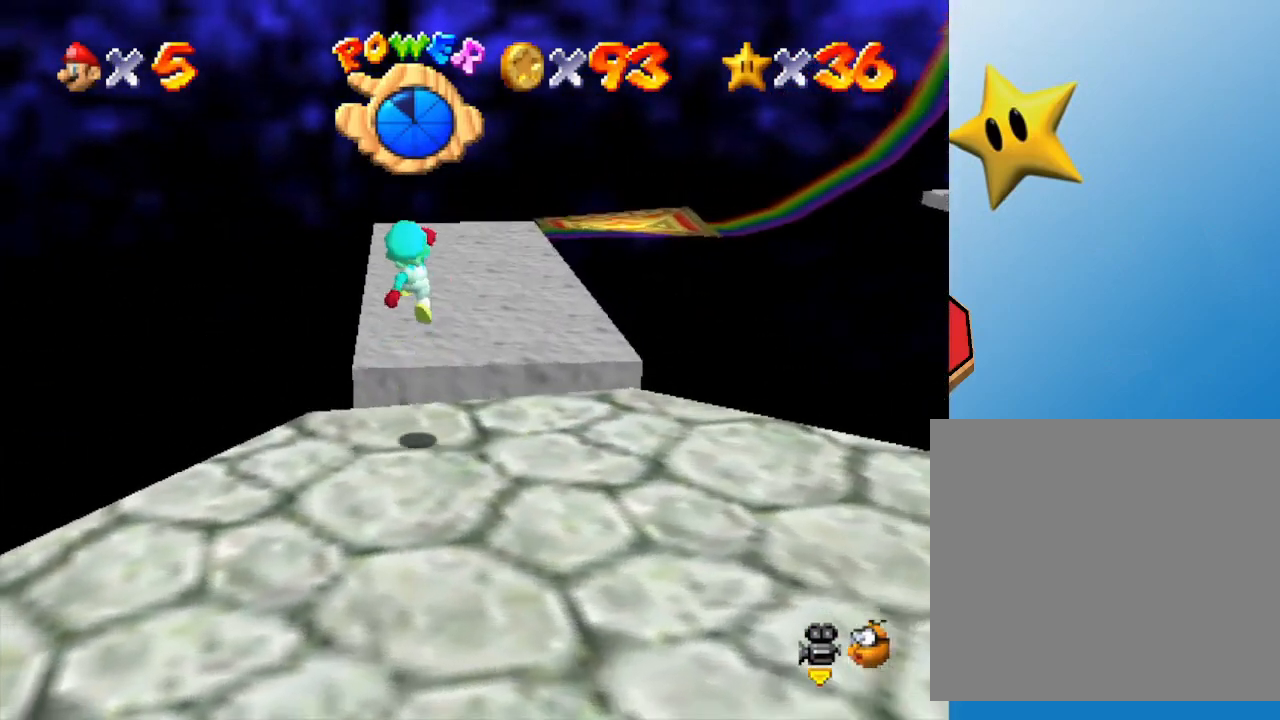
{"buttons": [], "left_stick": "up", "events": [[417, "A", "up"]]}
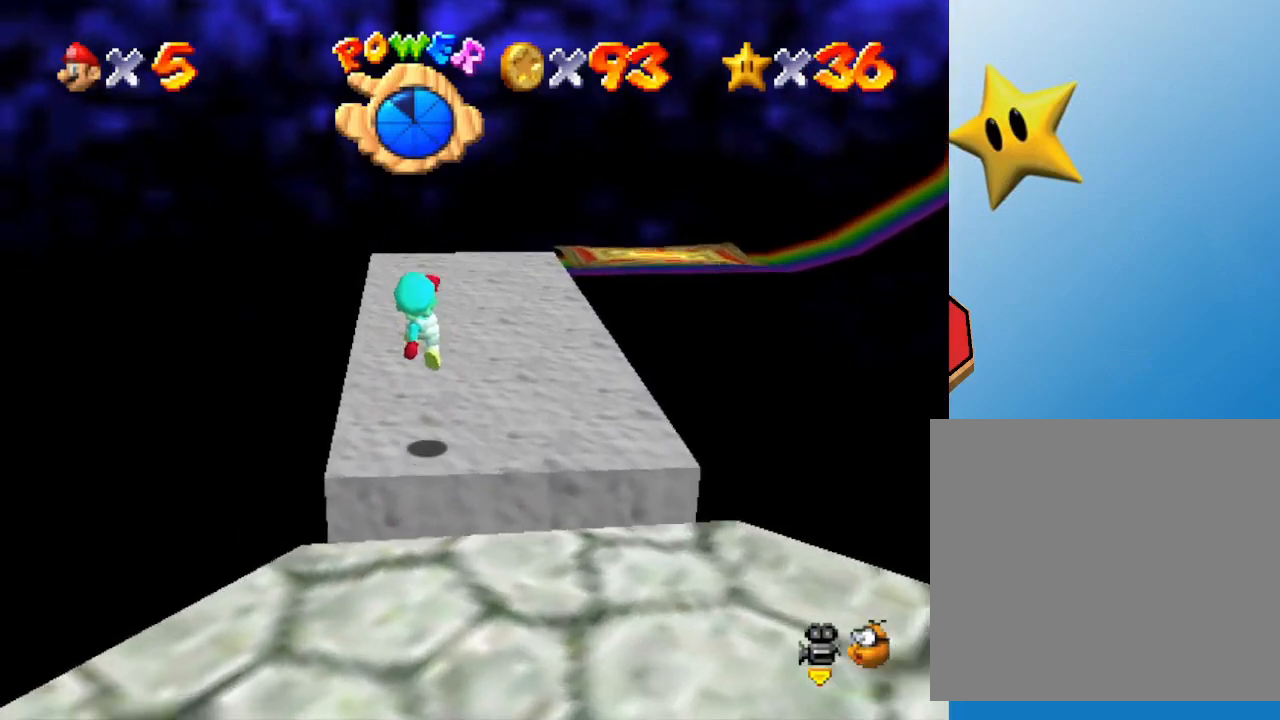
{"buttons": [], "left_stick": "up", "events": []}
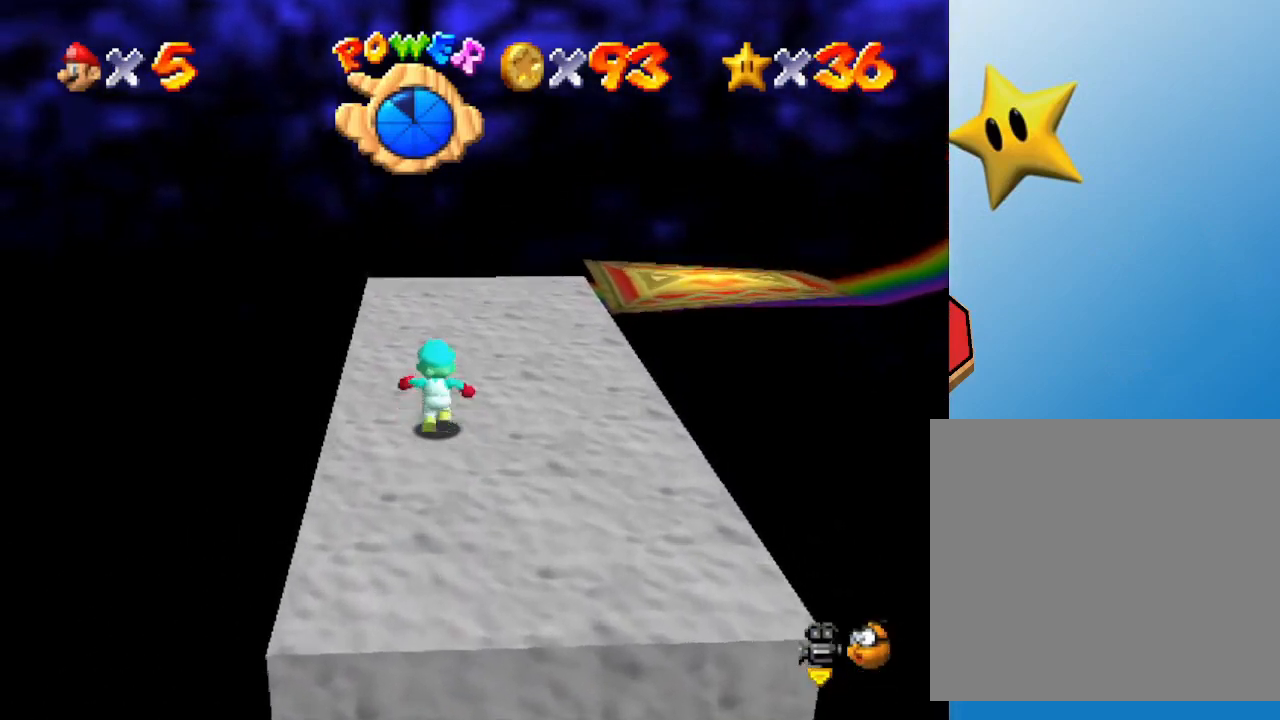
{"buttons": [], "left_stick": "up", "events": []}
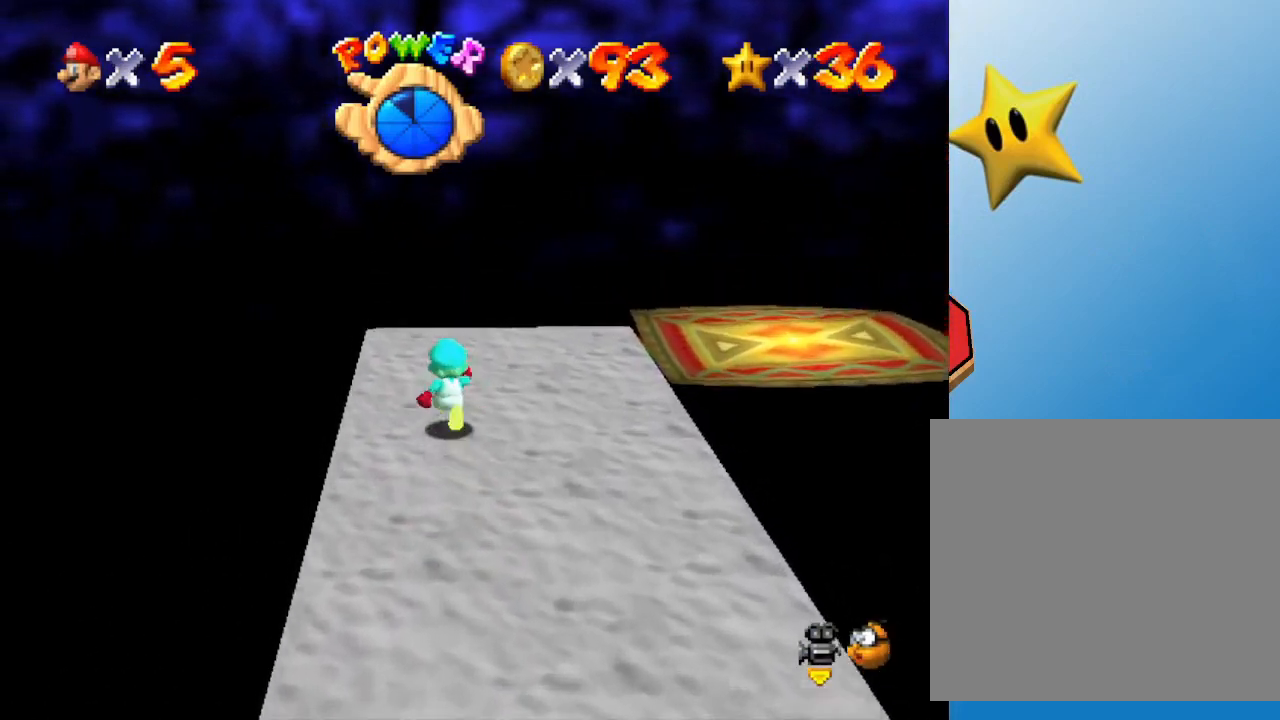
{"buttons": [], "left_stick": "center", "events": [[283, "left_stick", "center"]]}
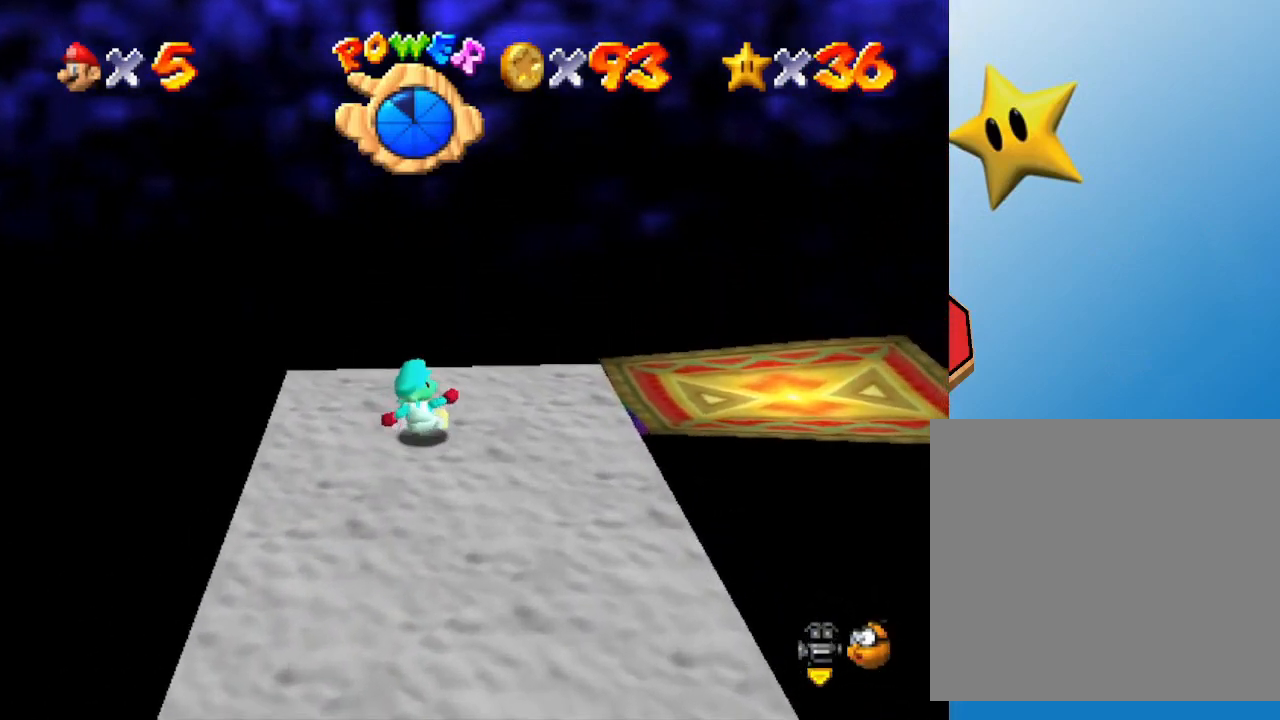
{"buttons": [], "left_stick": "right", "events": [[133, "left_stick", "right"]]}
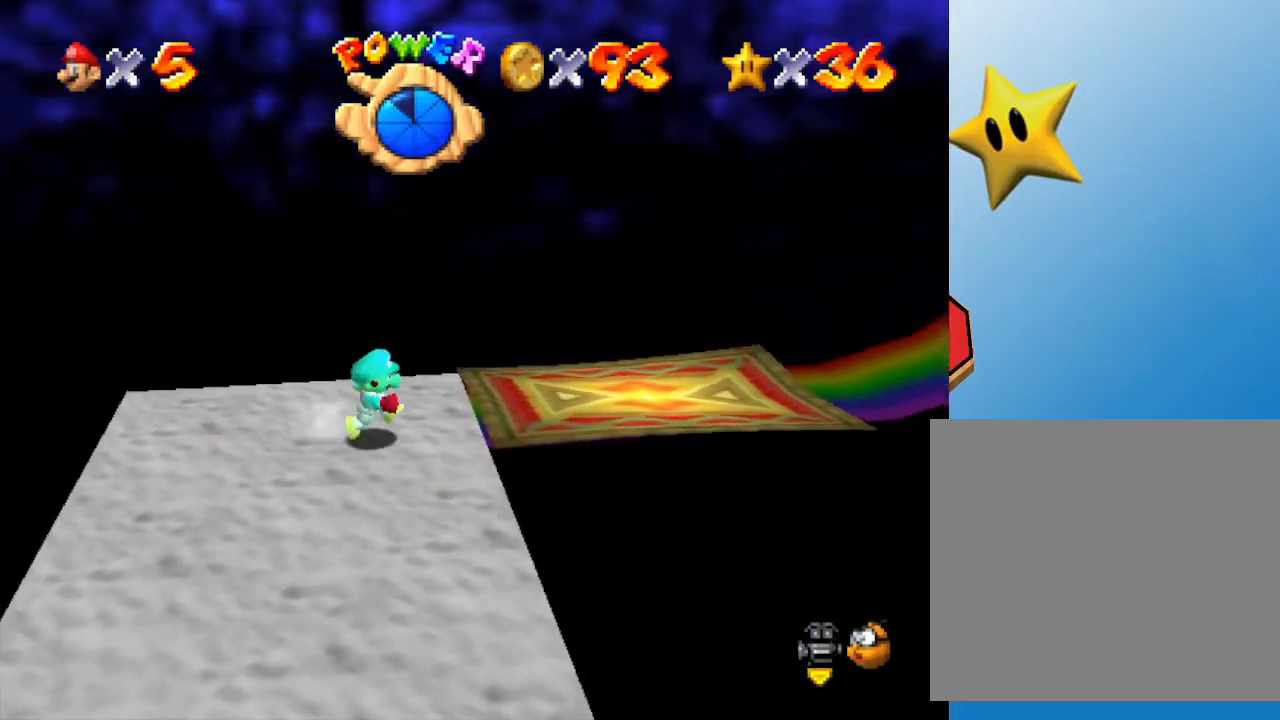
{"buttons": [], "left_stick": "center", "events": [[33, "A", "down"], [217, "A", "up"], [367, "left_stick", "center"]]}
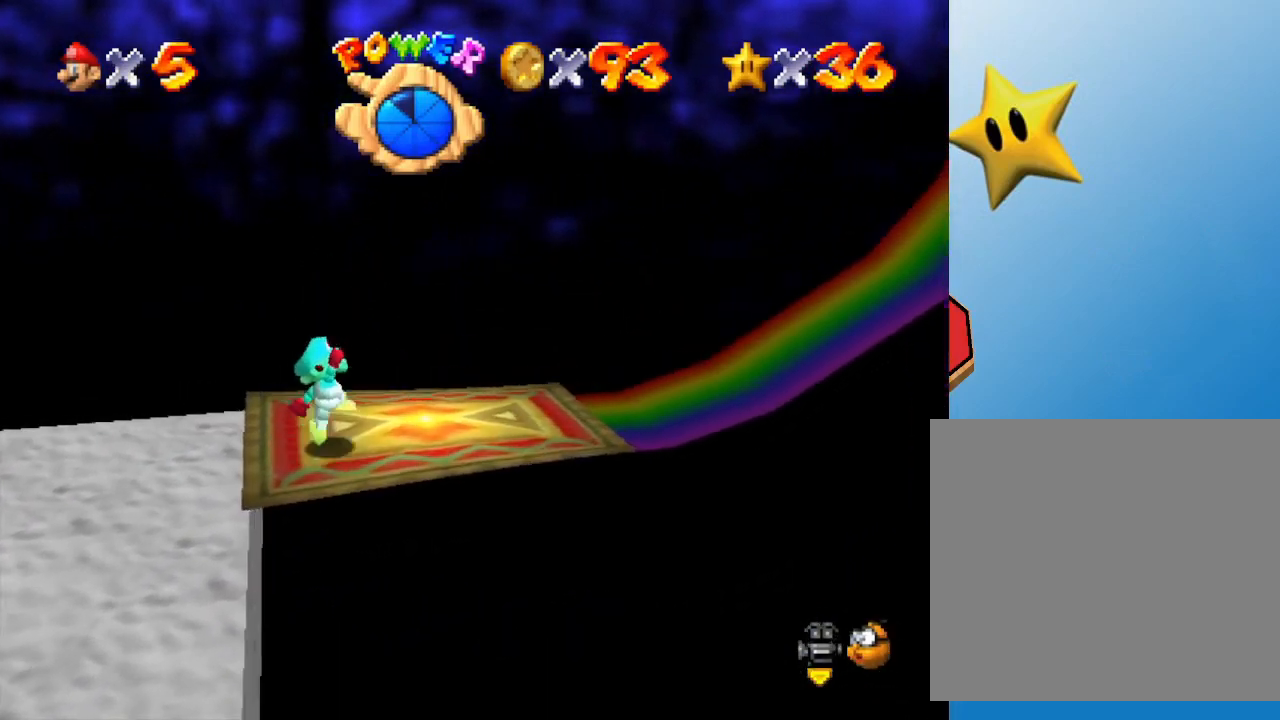
{"buttons": [], "left_stick": "center", "events": [[217, "START", "down"], [400, "START", "up"]]}
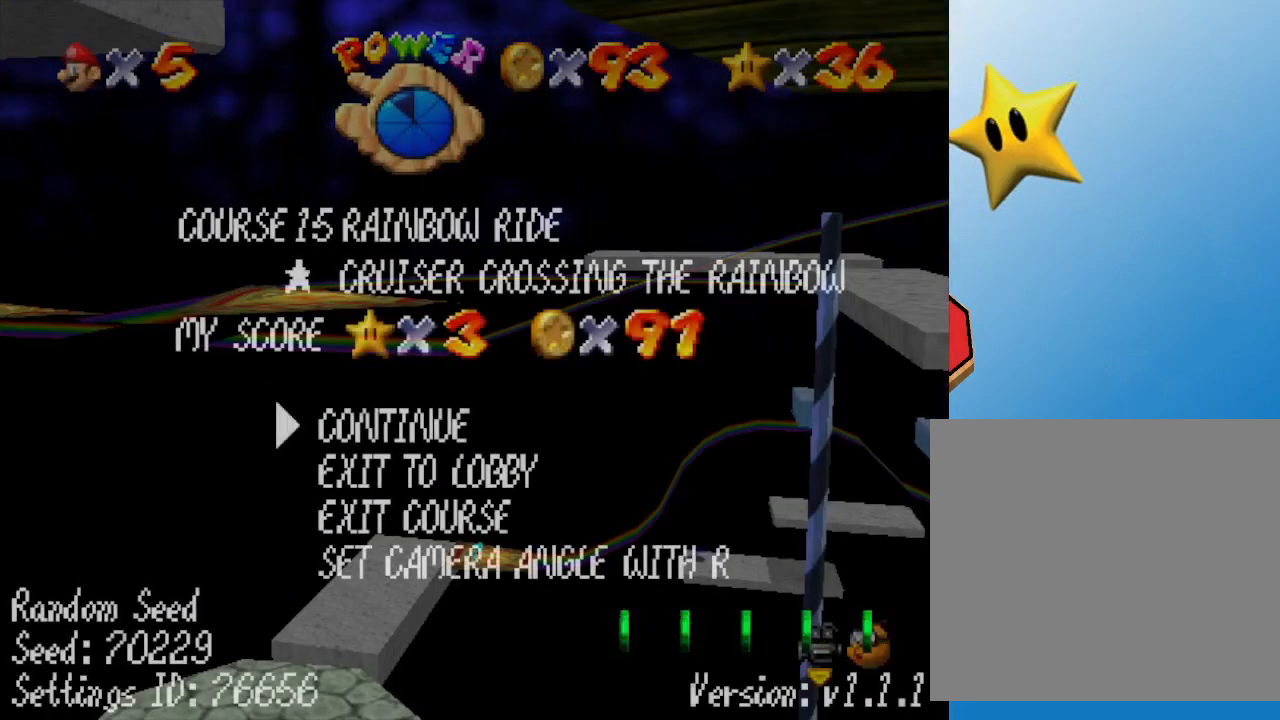
{"buttons": [], "left_stick": "center", "events": []}
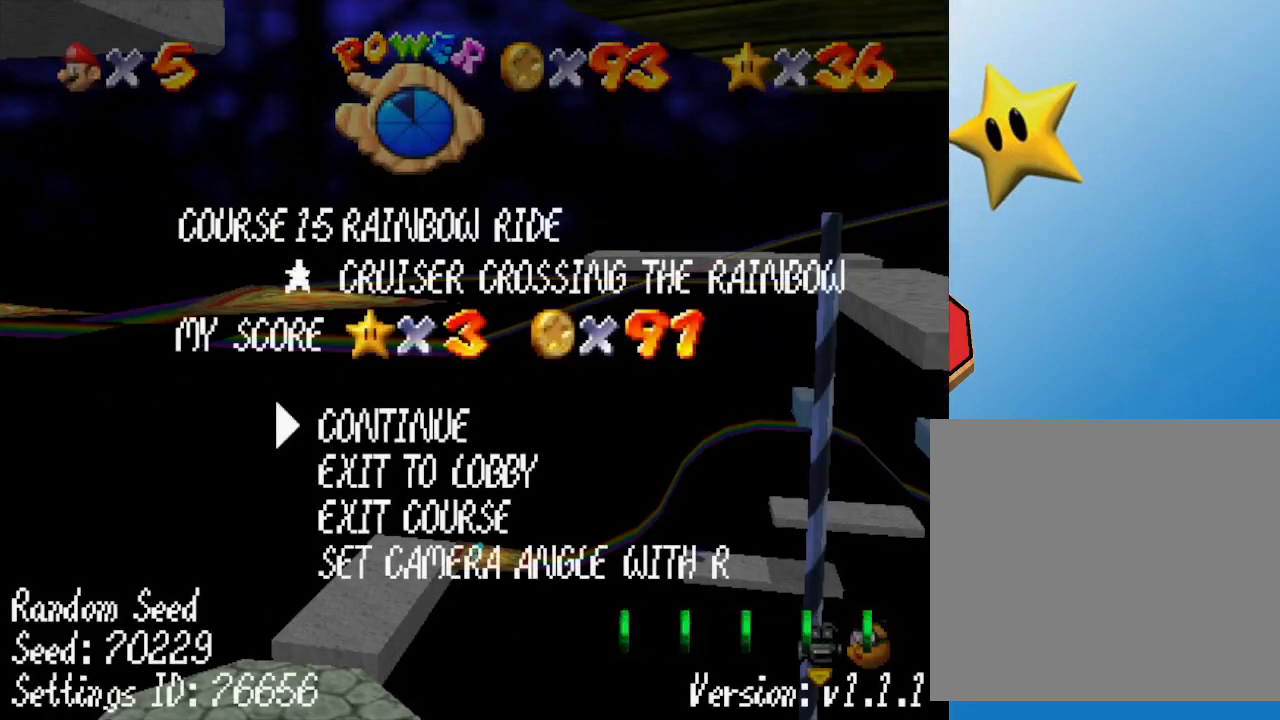
{"buttons": [], "left_stick": "center", "events": []}
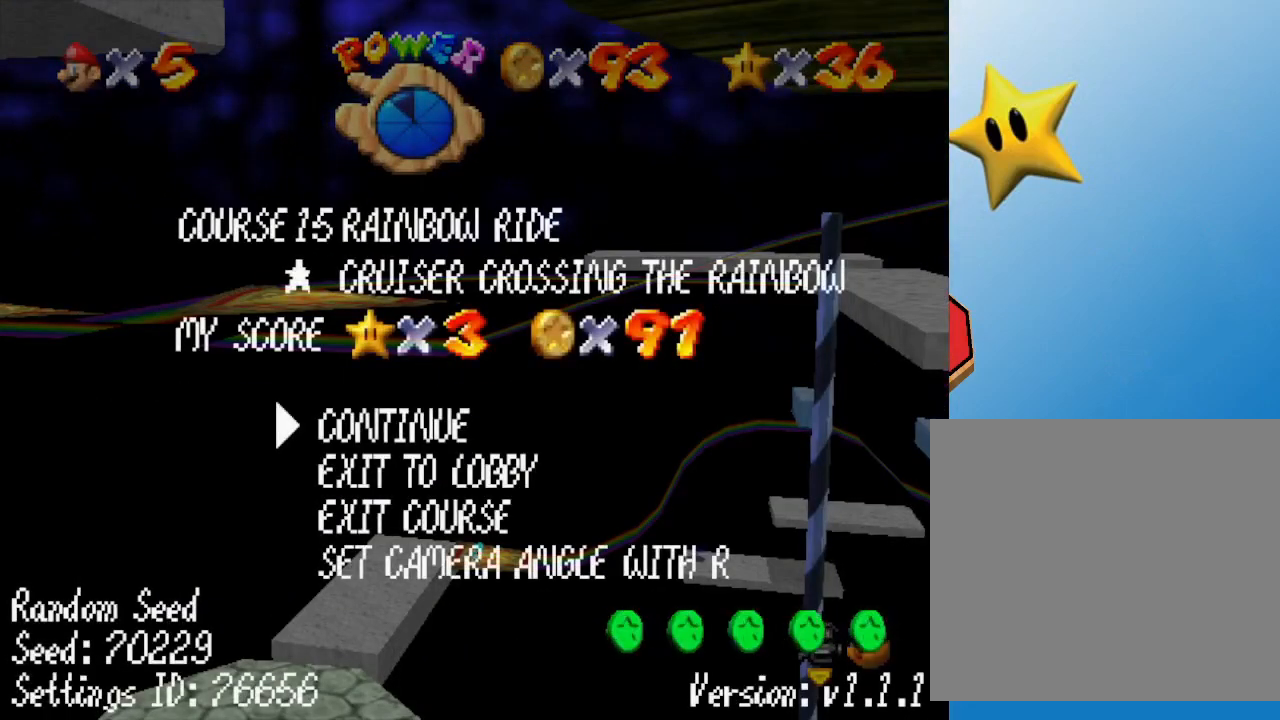
{"buttons": [], "left_stick": "center", "events": []}
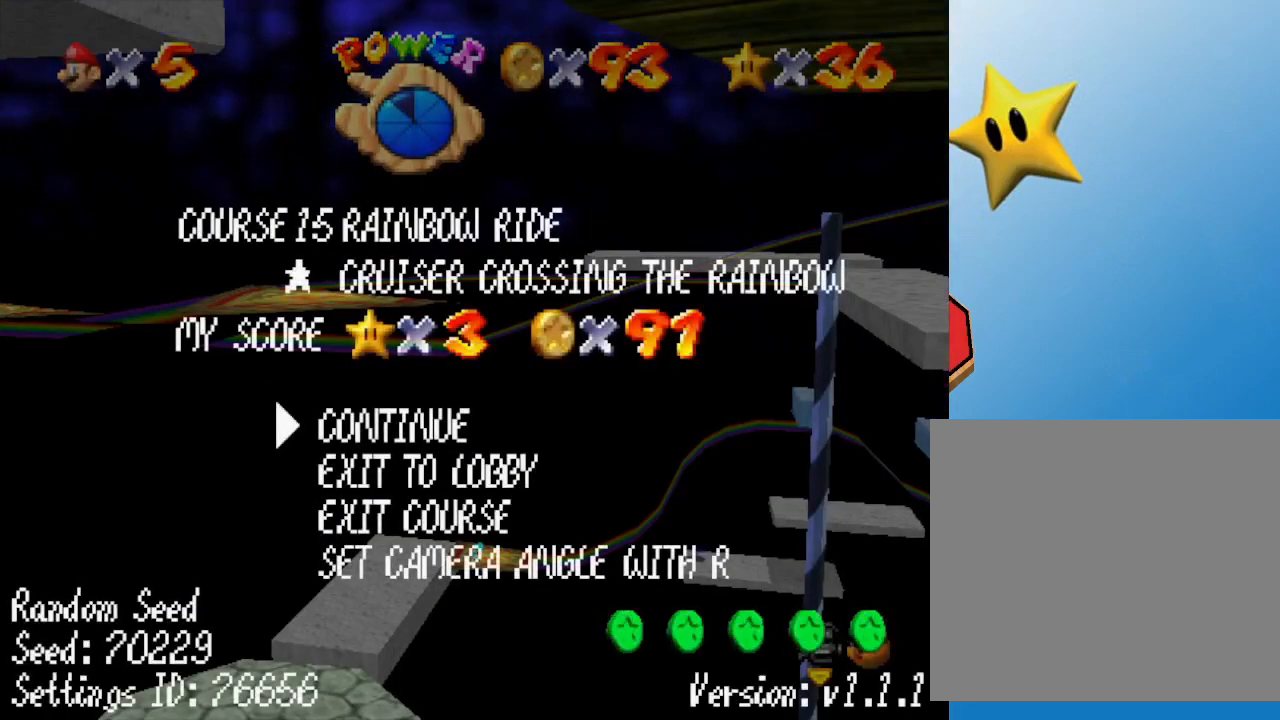
{"buttons": [], "left_stick": "center", "events": []}
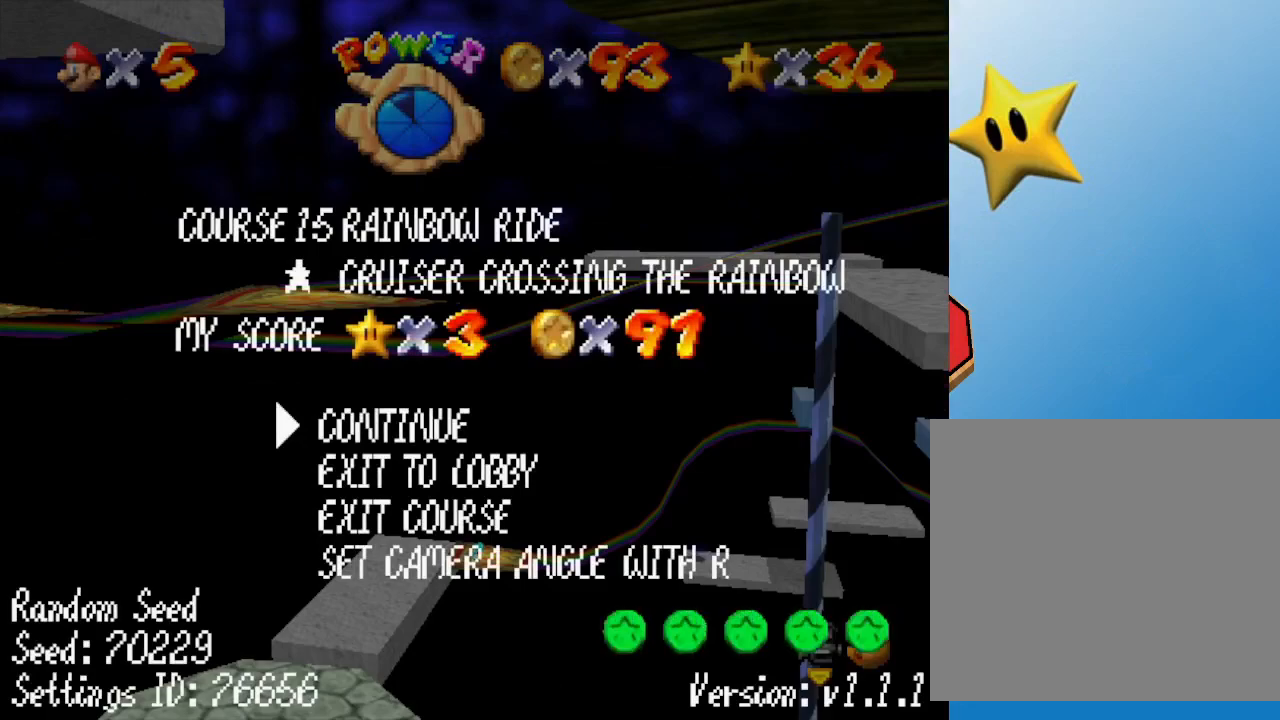
{"buttons": [], "left_stick": "center", "events": []}
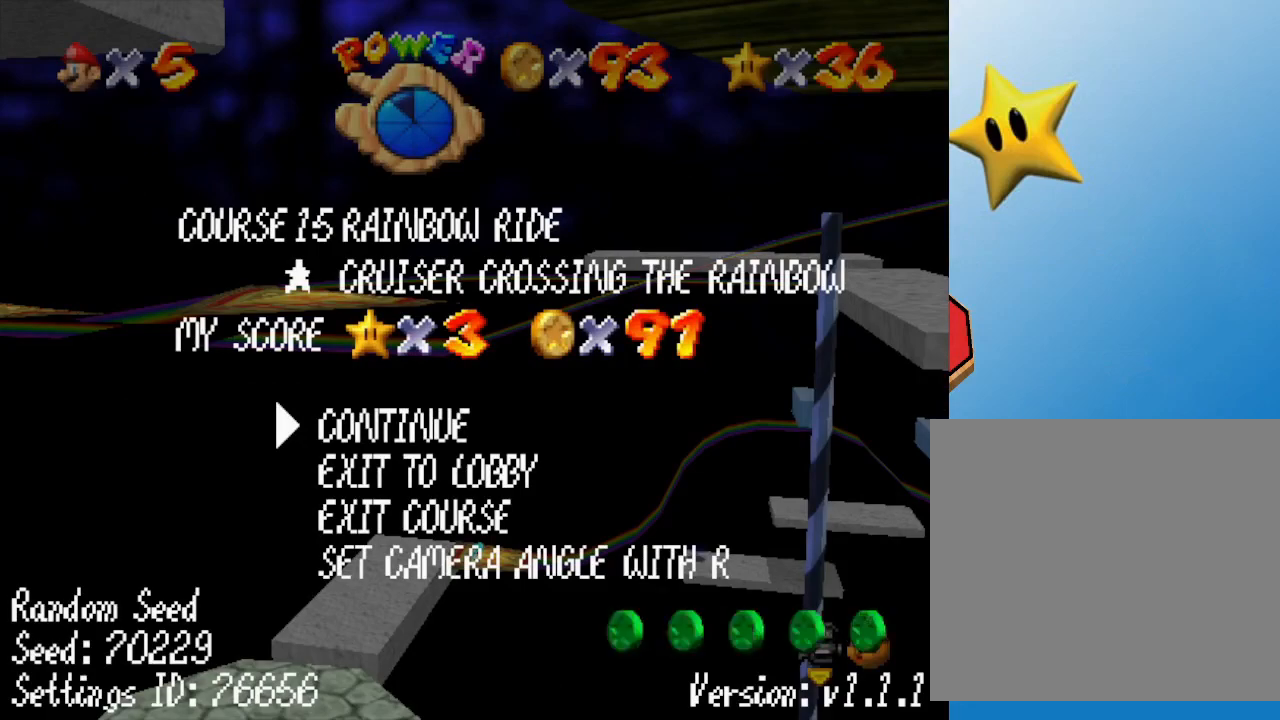
{"buttons": [], "left_stick": "center", "events": [[50, "START", "down"], [133, "START", "up"]]}
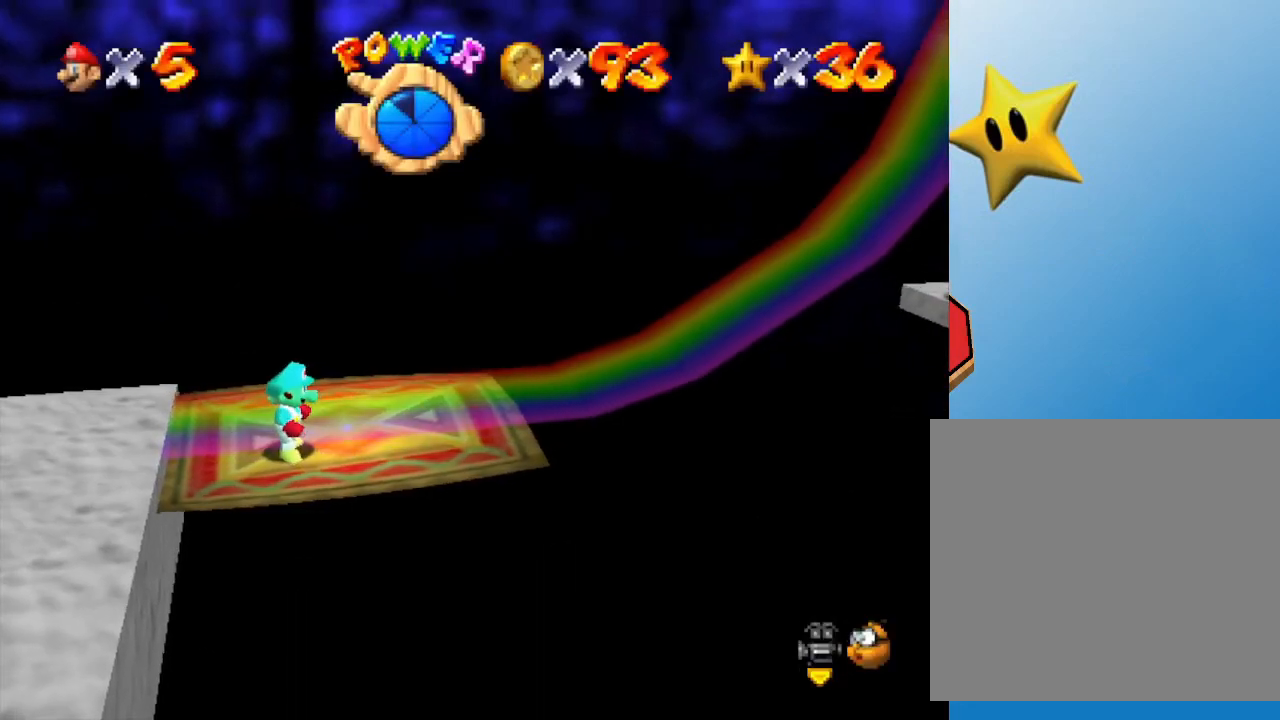
{"buttons": [], "left_stick": "center", "events": [[317, "left_stick", "up-right"], [433, "left_stick", "center"]]}